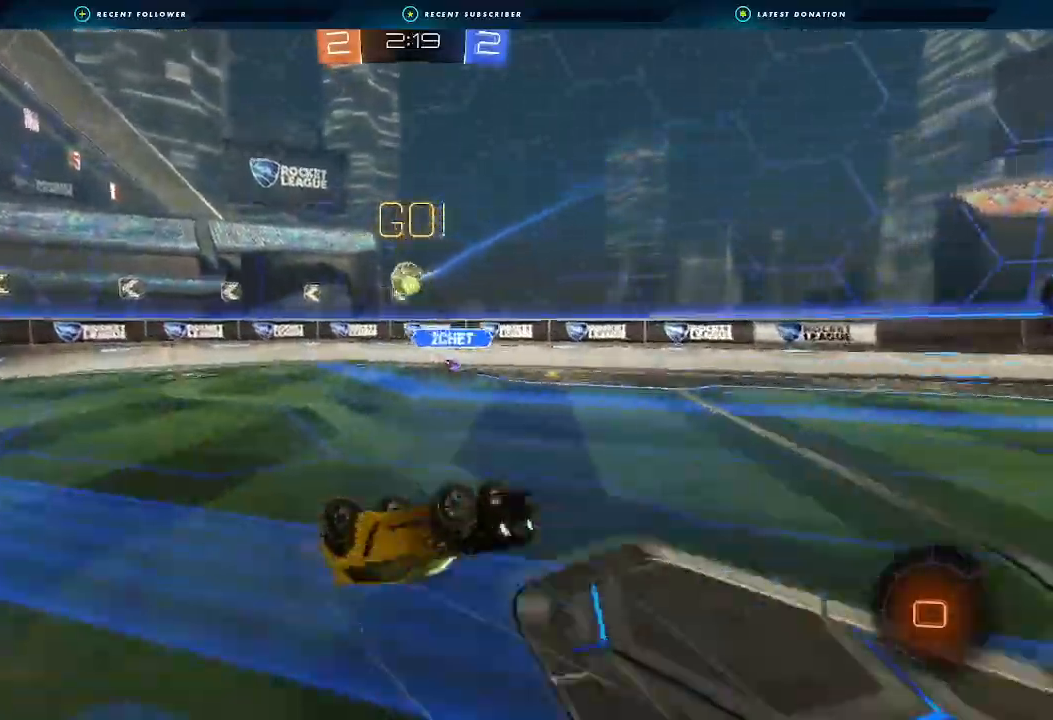
Gameplay with a controller (Xbox layout); each line is a JSON object with the inputs held at the frame after it (dt_ms = milliseconds from this image to that frame). "events" lists button and stick changes between this image and that frame as [ms after this image, input, new state], when the widget could be followed in between. Not read: R3.
{"dt_ms": 500, "buttons": ["R2"], "left_stick": "left", "right_stick": "center", "events": [[67, "L1", "up"], [167, "R2", "up"], [233, "R2", "down"], [233, "left_stick", "center"], [333, "left_stick", "left"]]}
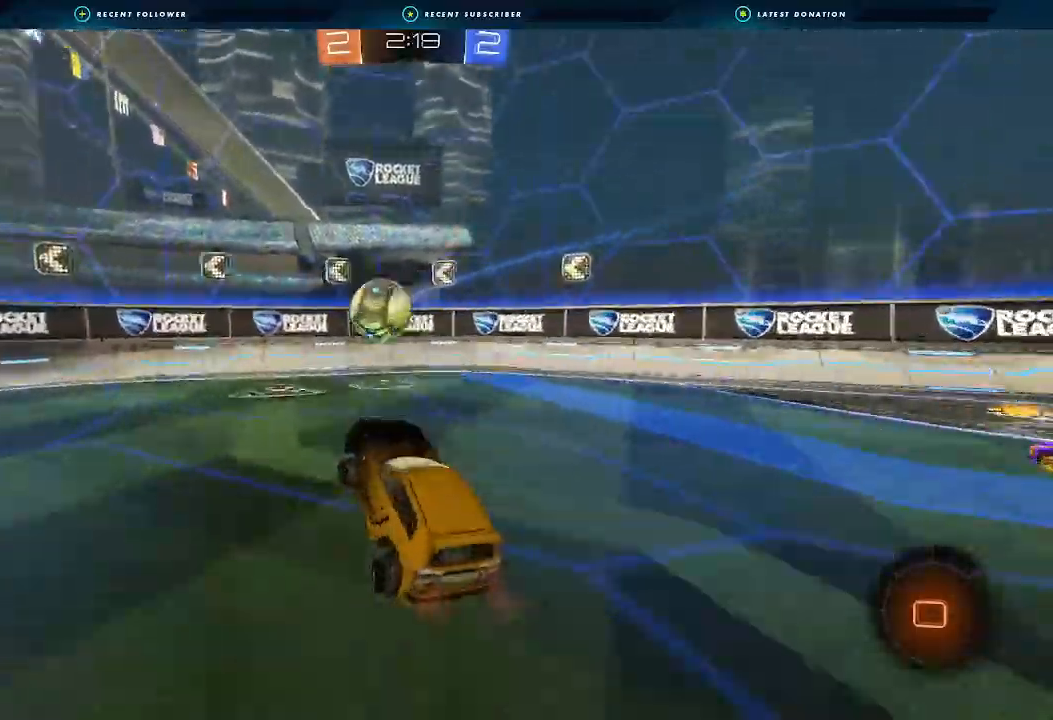
{"dt_ms": 500, "buttons": ["A", "R2"], "left_stick": "left", "right_stick": "center", "events": [[467, "A", "down"]]}
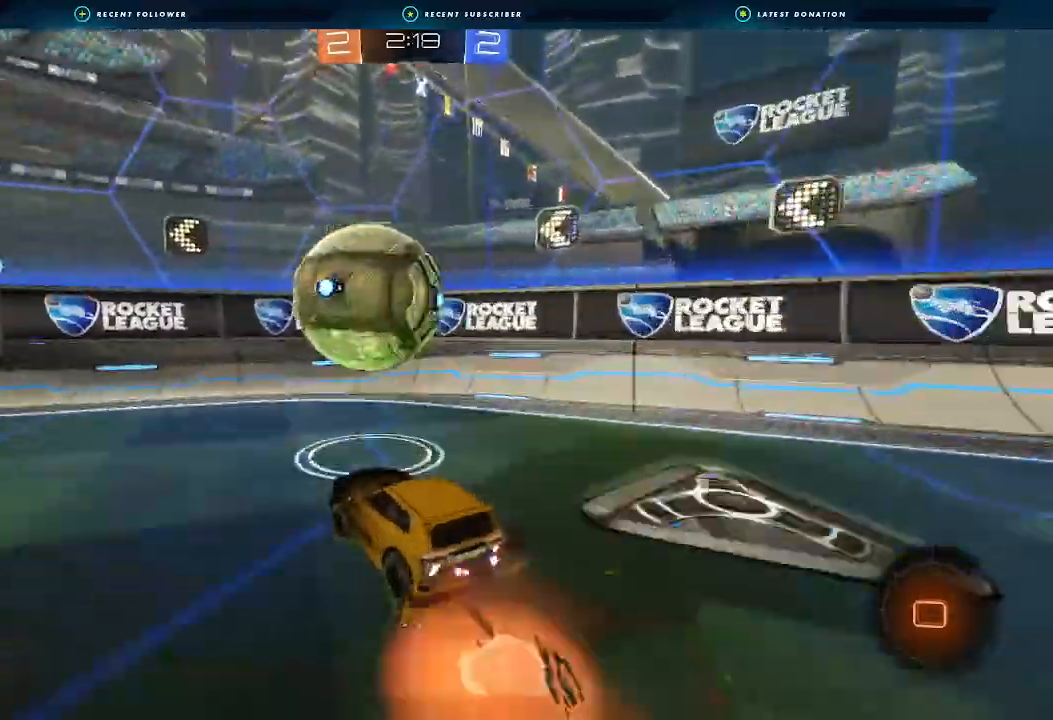
{"dt_ms": 500, "buttons": ["R2"], "left_stick": "left", "right_stick": "center", "events": [[33, "A", "up"], [67, "left_stick", "center"], [100, "A", "down"], [233, "left_stick", "left"], [333, "A", "up"], [333, "L1", "down"], [433, "L1", "up"]]}
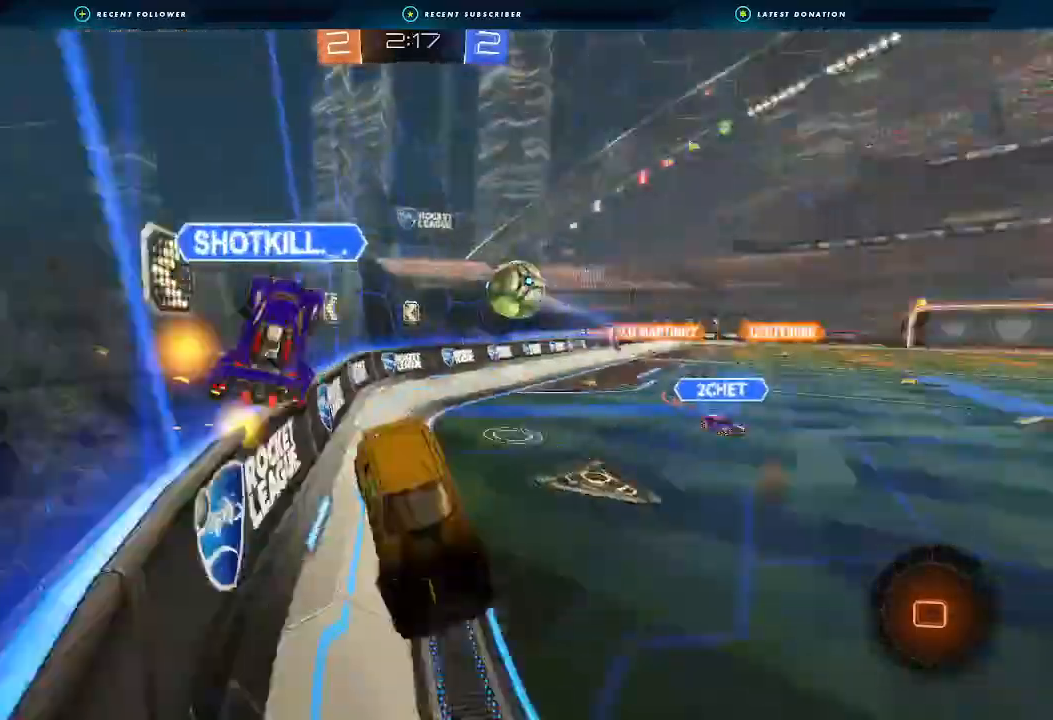
{"dt_ms": 500, "buttons": ["R2"], "left_stick": "center", "right_stick": "center", "events": [[433, "left_stick", "center"]]}
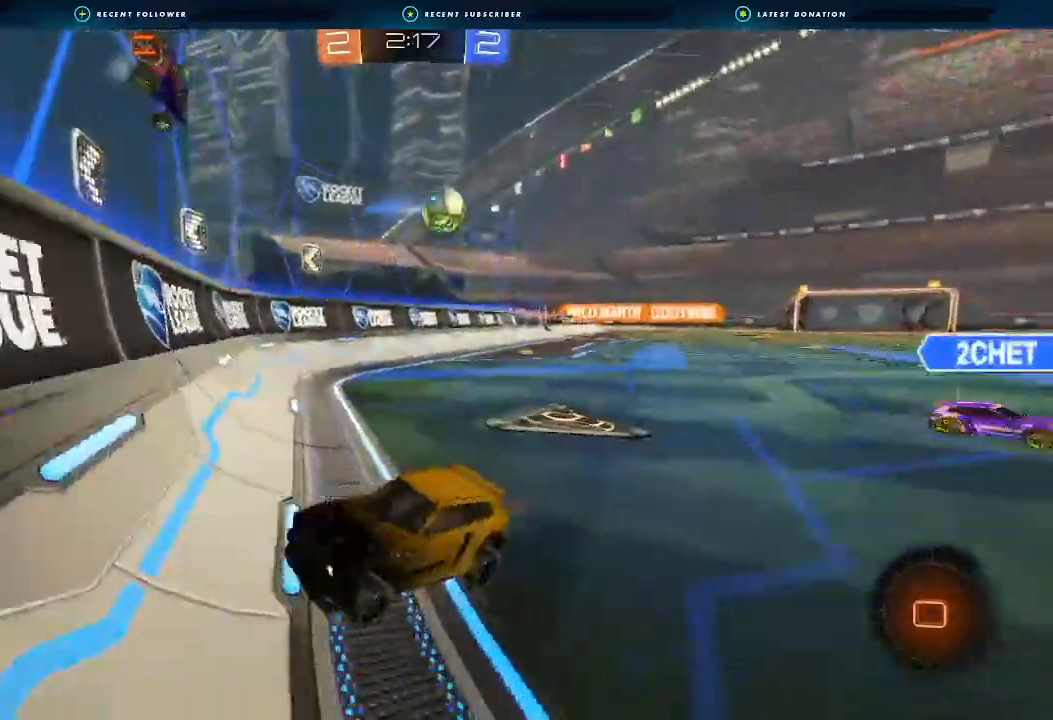
{"dt_ms": 1000, "buttons": ["R2"], "left_stick": "right", "right_stick": "center"}
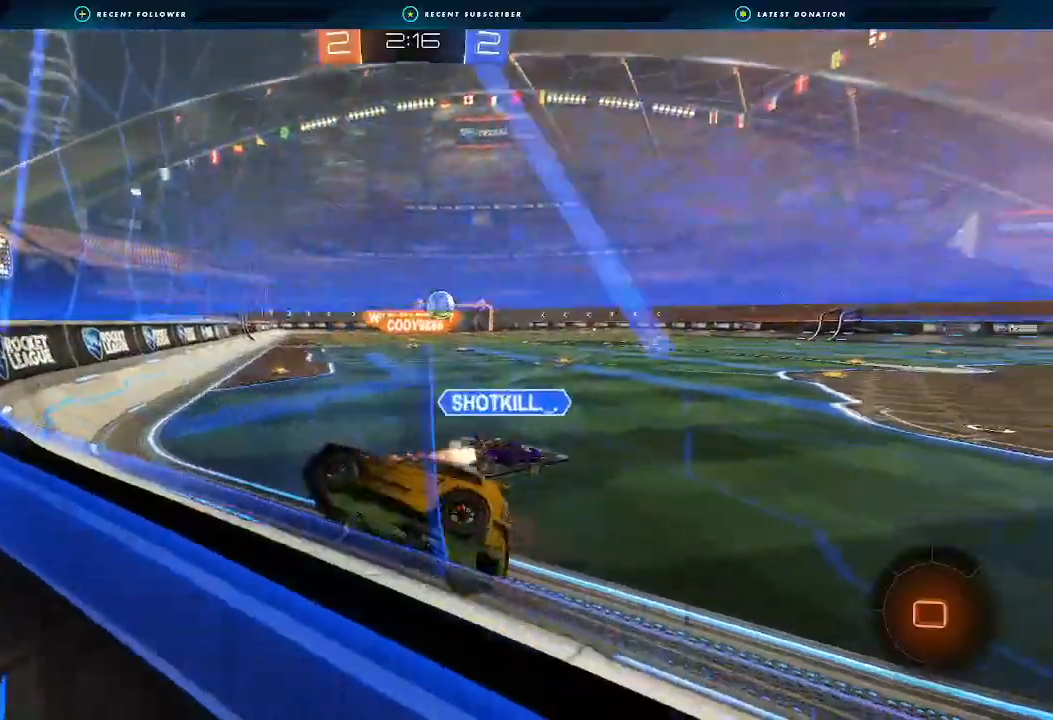
{"dt_ms": 500, "buttons": ["R2"], "left_stick": "center", "right_stick": "center", "events": [[333, "left_stick", "center"]]}
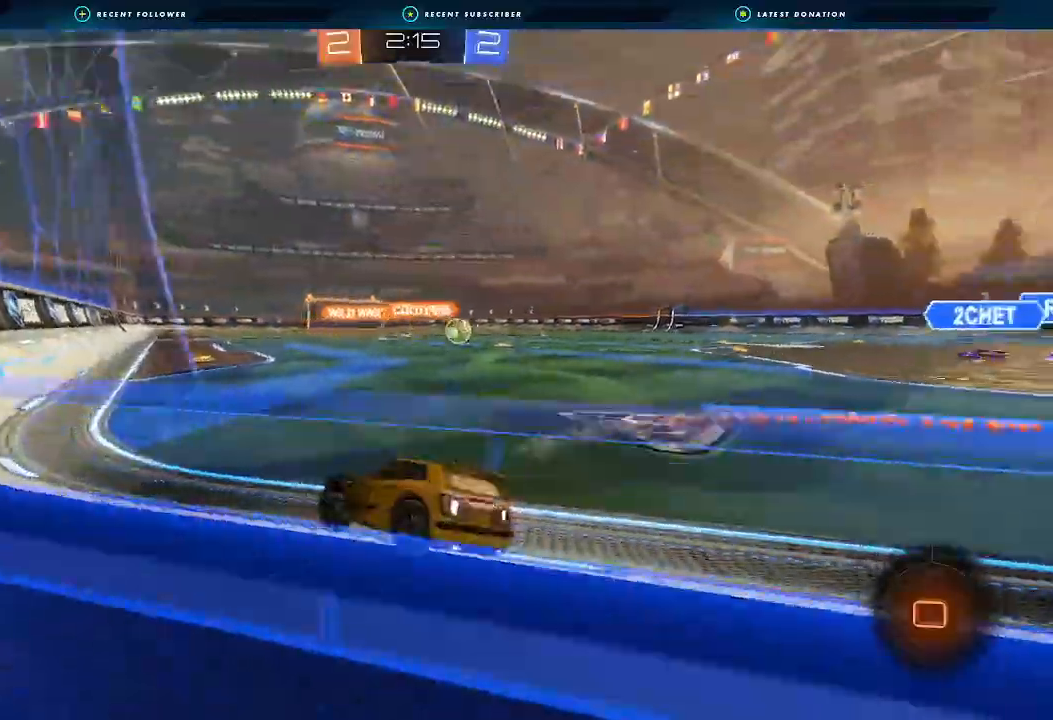
{"dt_ms": 500, "buttons": ["A", "L1", "R2"], "left_stick": "down", "right_stick": "center", "events": [[167, "left_stick", "right"], [300, "A", "down"], [300, "L1", "down"], [300, "left_stick", "up"], [433, "left_stick", "down-left"], [500, "left_stick", "down"]]}
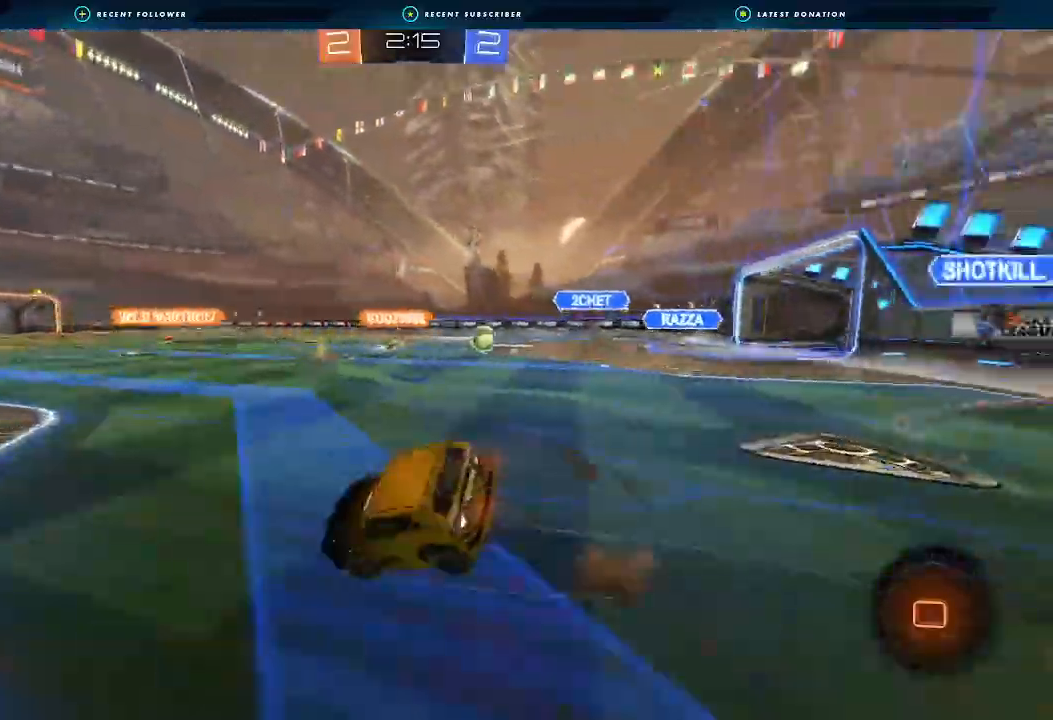
{"dt_ms": 500, "buttons": ["L1", "R2"], "left_stick": "down-left", "right_stick": "center", "events": [[67, "A", "up"], [267, "left_stick", "down-left"]]}
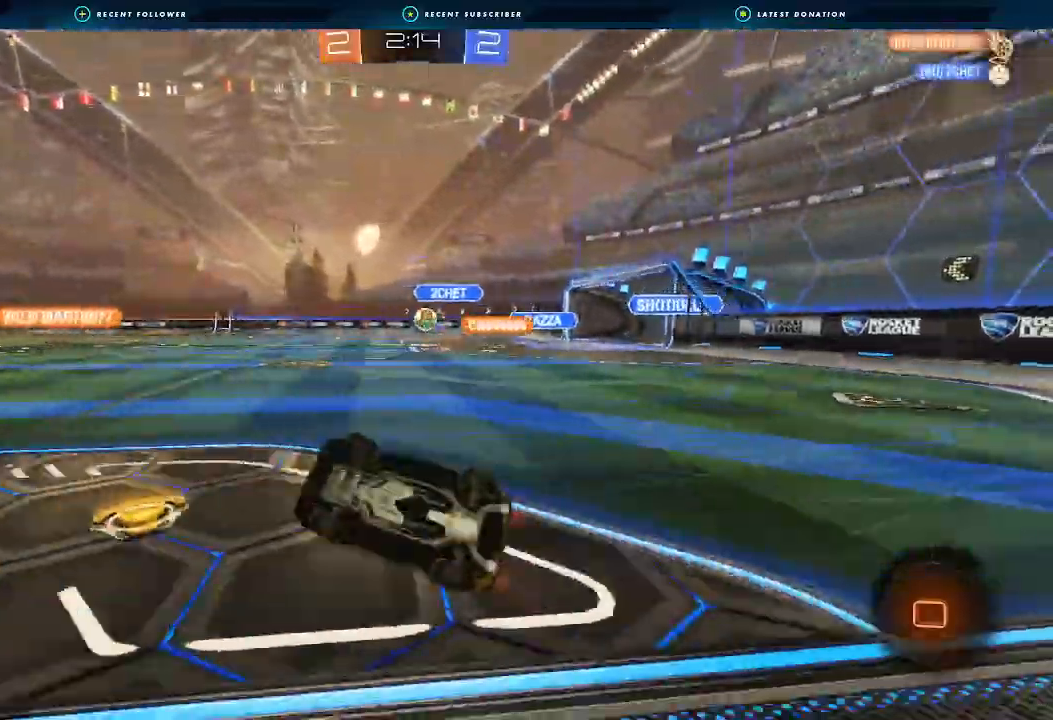
{"dt_ms": 500, "buttons": ["B", "R2"], "left_stick": "right", "right_stick": "center", "events": [[233, "L1", "up"], [267, "Y", "down"], [300, "left_stick", "center"], [333, "B", "down"], [333, "Y", "up"], [433, "left_stick", "right"]]}
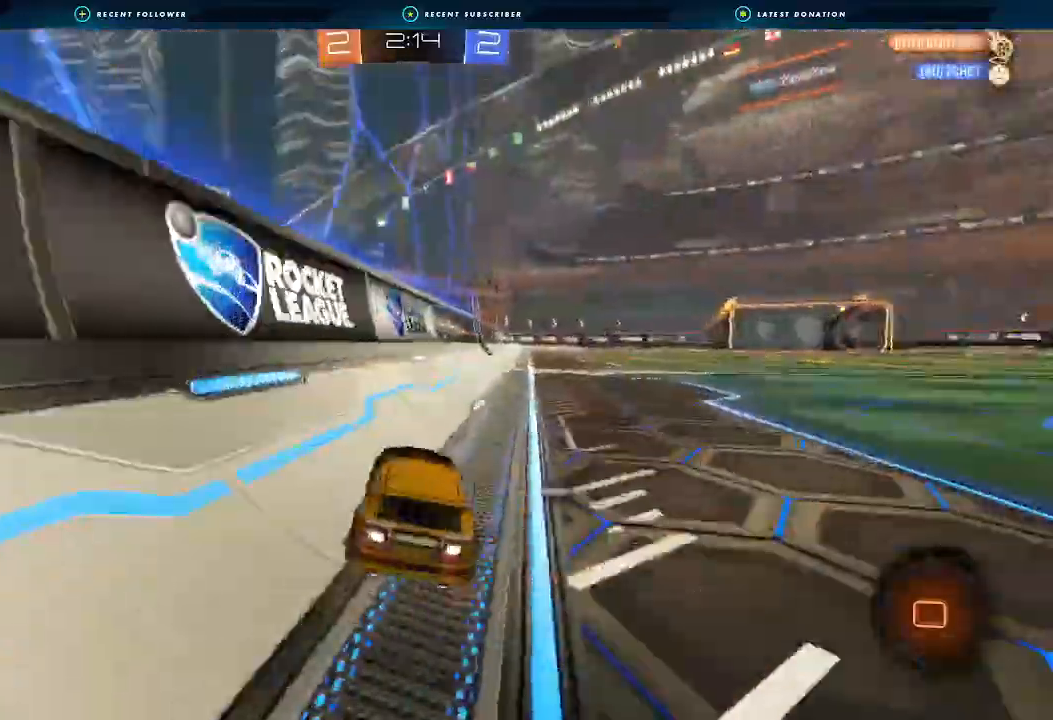
{"dt_ms": 500, "buttons": ["A", "B", "L1", "R2"], "left_stick": "down", "right_stick": "center", "events": [[300, "L1", "down"], [300, "left_stick", "up"], [333, "A", "down"], [367, "A", "up"], [433, "A", "down"], [467, "left_stick", "down"]]}
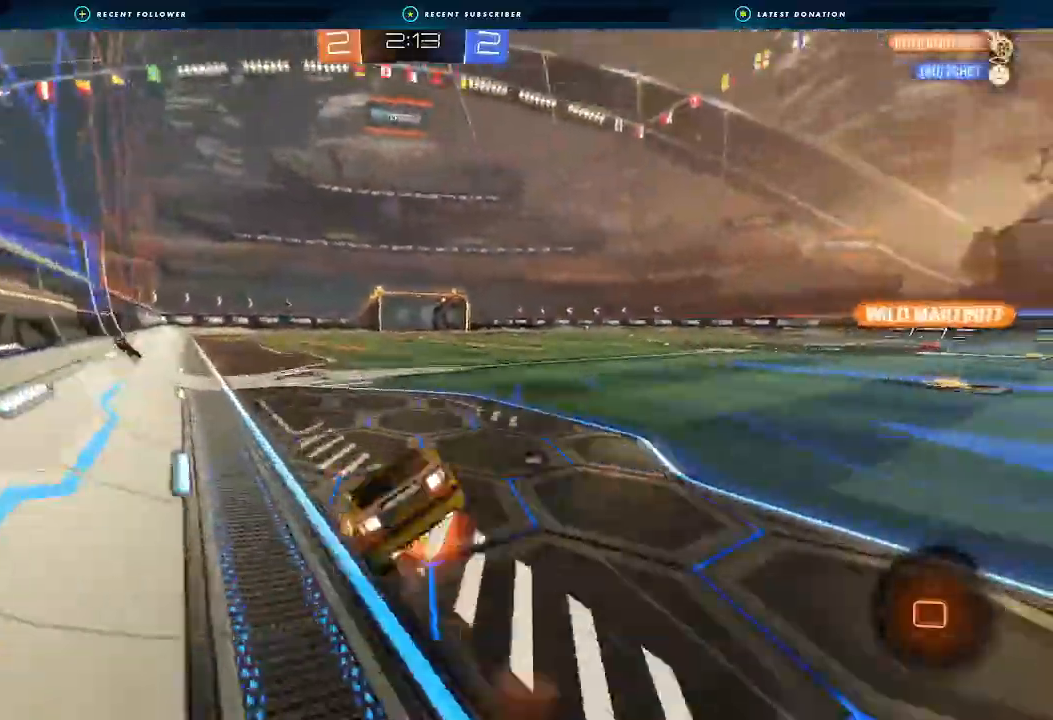
{"dt_ms": 1000, "buttons": ["Y", "R2"], "left_stick": "down-left", "right_stick": "center"}
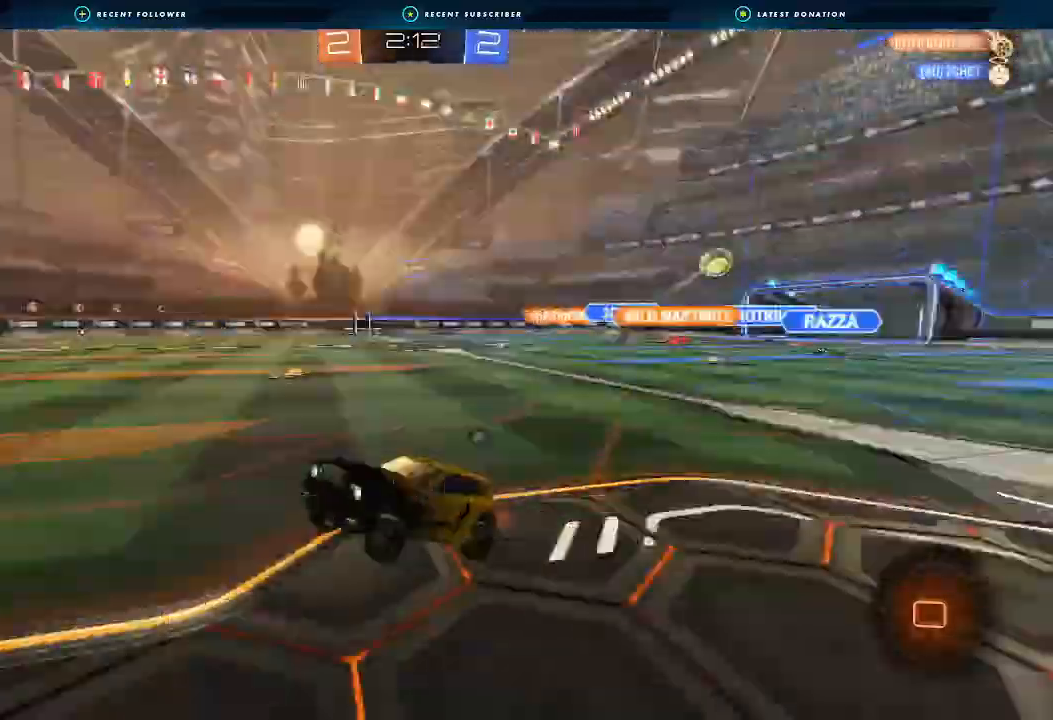
{"dt_ms": 500, "buttons": ["R2"], "left_stick": "center", "right_stick": "center", "events": [[33, "left_stick", "center"], [100, "Y", "up"], [167, "left_stick", "down-left"], [300, "left_stick", "center"]]}
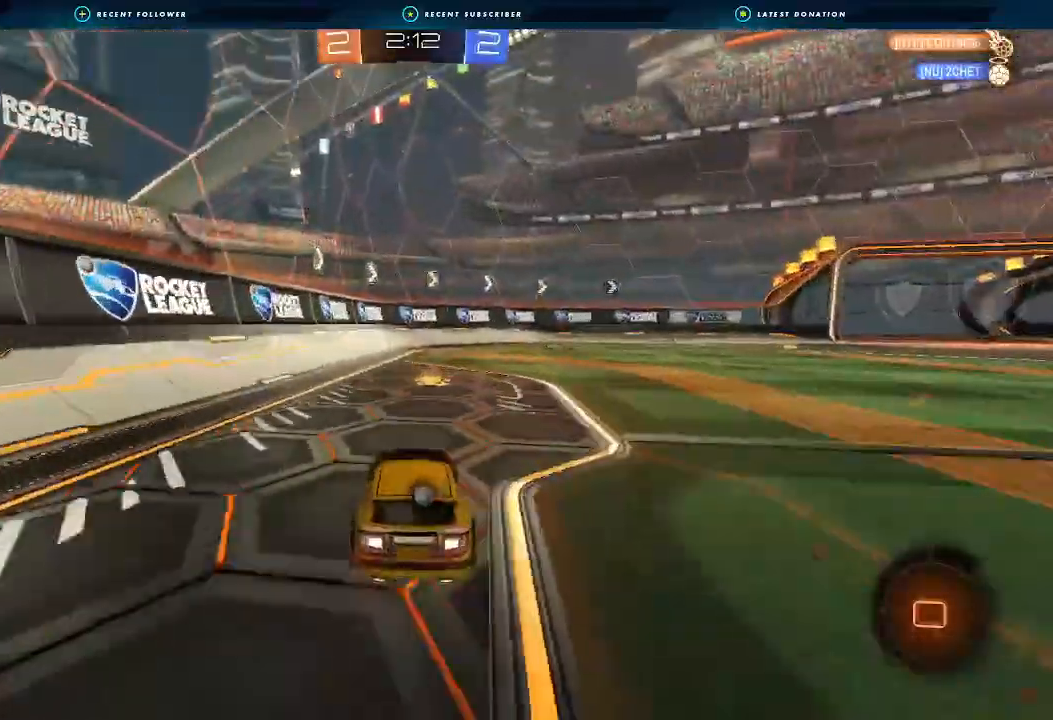
{"dt_ms": 500, "buttons": ["R2"], "left_stick": "center", "right_stick": "center", "events": [[233, "left_stick", "right"], [333, "left_stick", "center"], [400, "Y", "down"], [500, "Y", "up"]]}
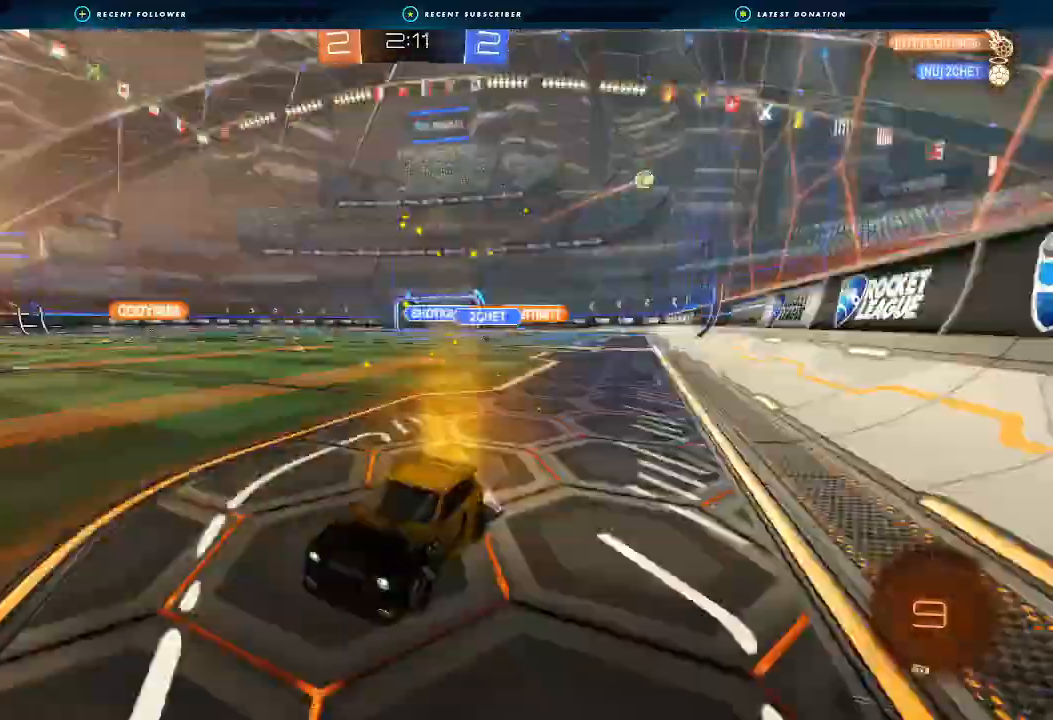
{"dt_ms": 500, "buttons": ["R2"], "left_stick": "center", "right_stick": "center", "events": [[167, "left_stick", "right"], [233, "left_stick", "center"]]}
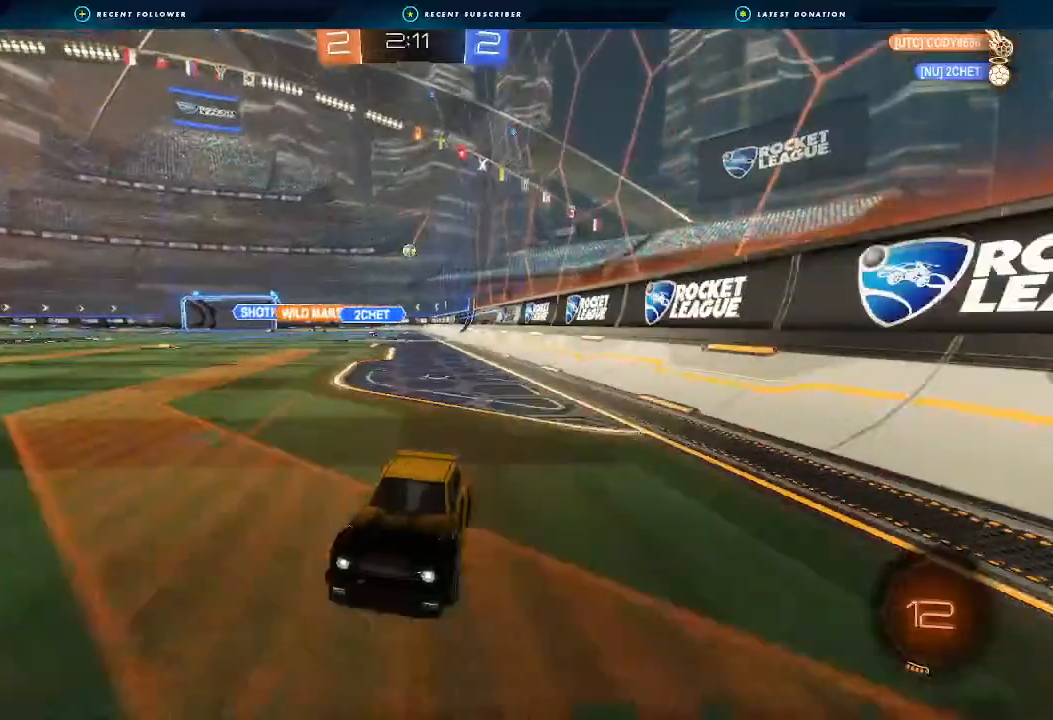
{"dt_ms": 500, "buttons": ["R2"], "left_stick": "right", "right_stick": "center", "events": [[167, "left_stick", "right"], [200, "L1", "down"], [333, "L1", "up"]]}
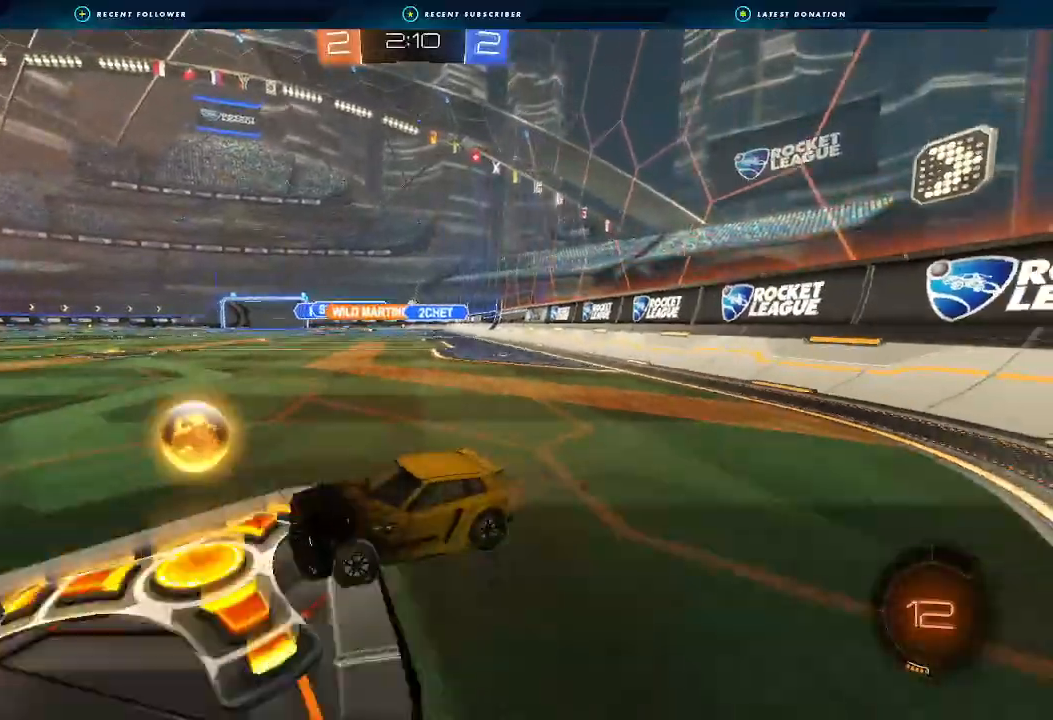
{"dt_ms": 500, "buttons": ["L1", "R2"], "left_stick": "right", "right_stick": "center", "events": [[167, "left_stick", "center"], [300, "left_stick", "right"], [433, "L1", "down"]]}
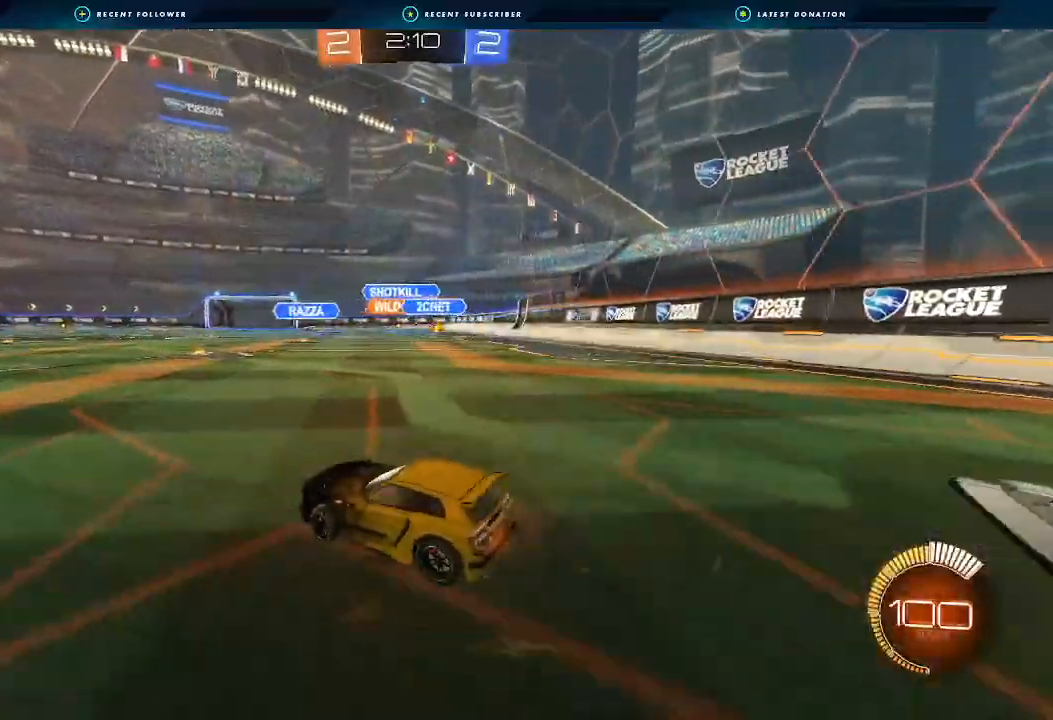
{"dt_ms": 500, "buttons": ["B", "L1", "R2"], "left_stick": "up-right", "right_stick": "center", "events": [[33, "L1", "up"], [300, "left_stick", "center"], [433, "left_stick", "right"], [467, "B", "down"], [500, "L1", "down"], [500, "left_stick", "up-right"]]}
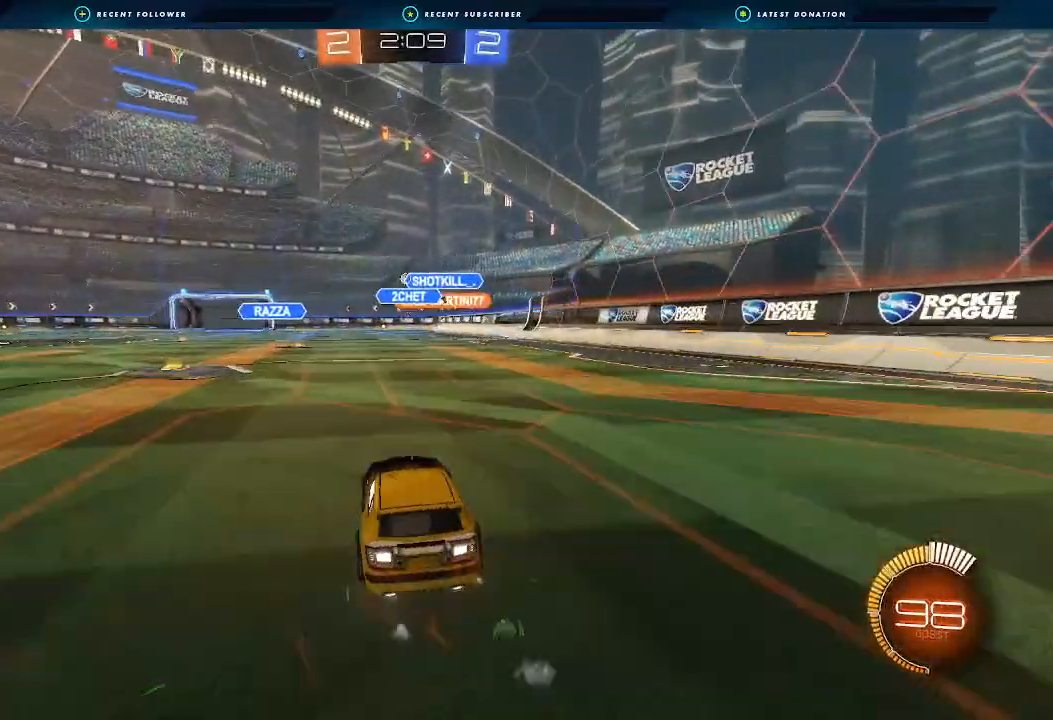
{"dt_ms": 500, "buttons": ["L1", "R2"], "left_stick": "down-left", "right_stick": "center", "events": [[33, "A", "down"], [33, "left_stick", "up"], [67, "A", "up"], [100, "A", "down"], [167, "left_stick", "down"], [267, "A", "up"], [300, "B", "up"], [300, "left_stick", "down-left"]]}
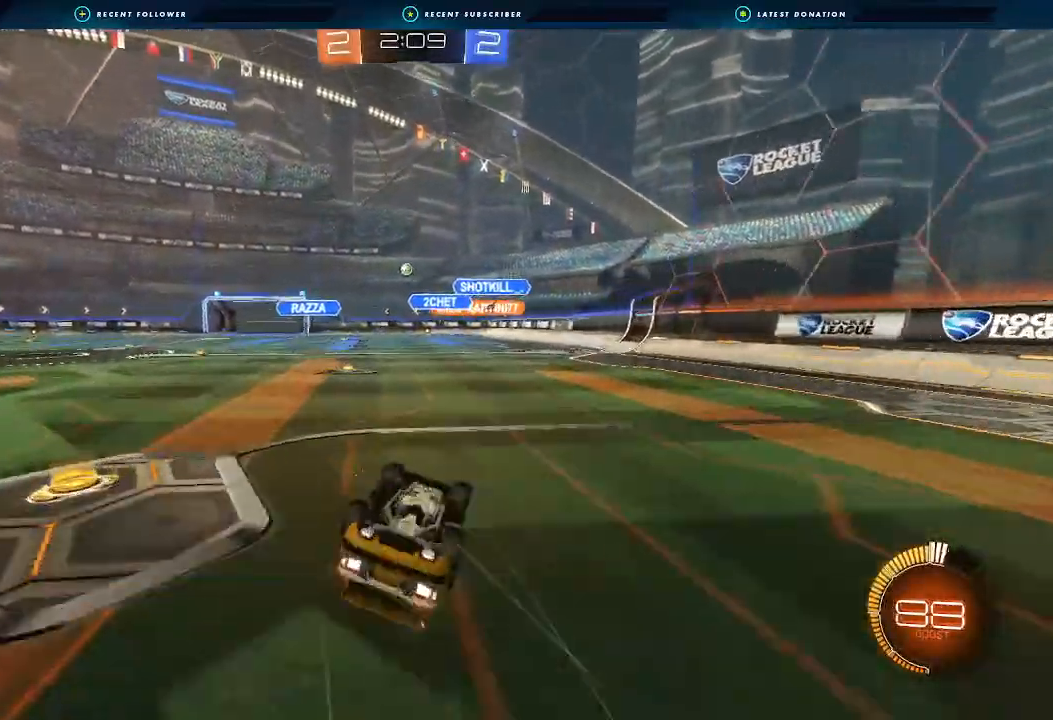
{"dt_ms": 500, "buttons": ["R2"], "left_stick": "center", "right_stick": "center", "events": [[300, "L1", "up"], [433, "left_stick", "center"]]}
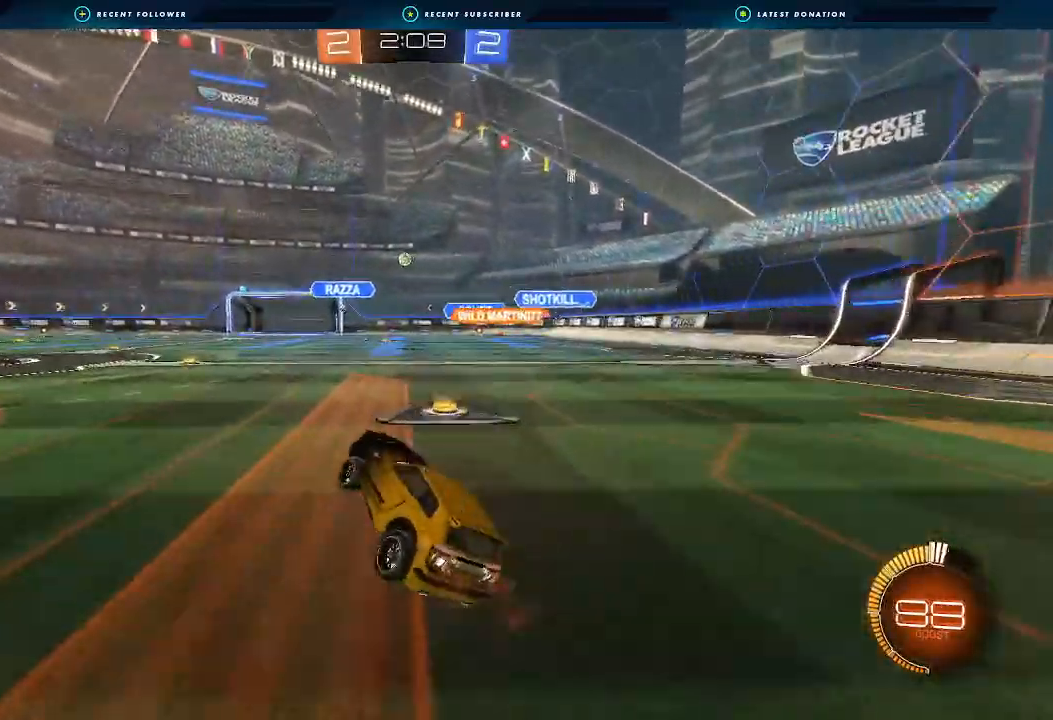
{"dt_ms": 500, "buttons": [], "left_stick": "center", "right_stick": "center", "events": [[67, "left_stick", "right"], [200, "left_stick", "center"], [500, "R2", "up"]]}
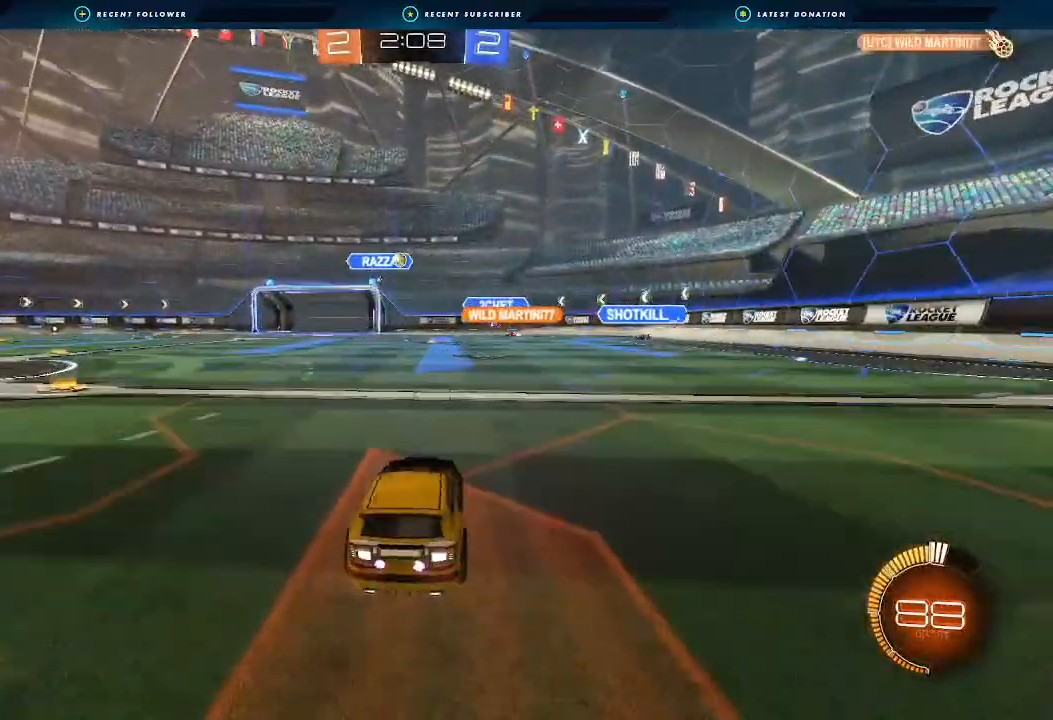
{"dt_ms": 500, "buttons": ["R2"], "left_stick": "center", "right_stick": "center", "events": [[67, "left_stick", "right"], [233, "L2", "down"], [267, "left_stick", "down"], [333, "left_stick", "down-right"], [400, "R2", "down"], [433, "L2", "up"], [500, "left_stick", "center"]]}
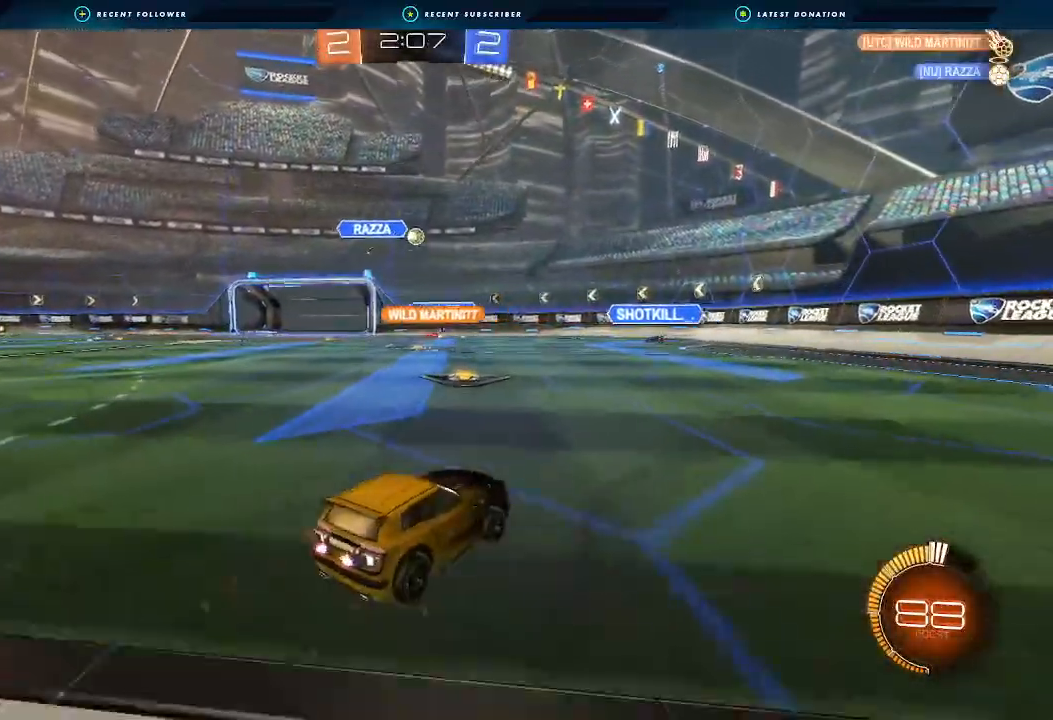
{"dt_ms": 500, "buttons": ["R2"], "left_stick": "center", "right_stick": "center", "events": [[67, "left_stick", "left"], [200, "left_stick", "center"], [267, "left_stick", "right"], [400, "left_stick", "center"]]}
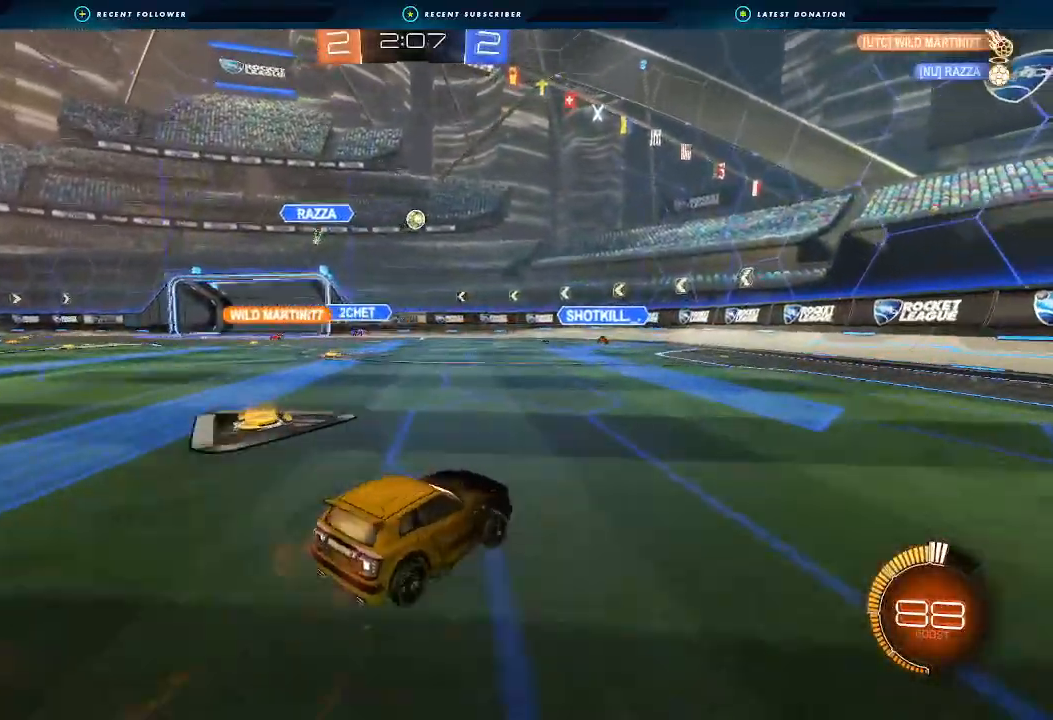
{"dt_ms": 500, "buttons": ["R2"], "left_stick": "center", "right_stick": "center", "events": [[33, "left_stick", "down-right"], [100, "left_stick", "center"]]}
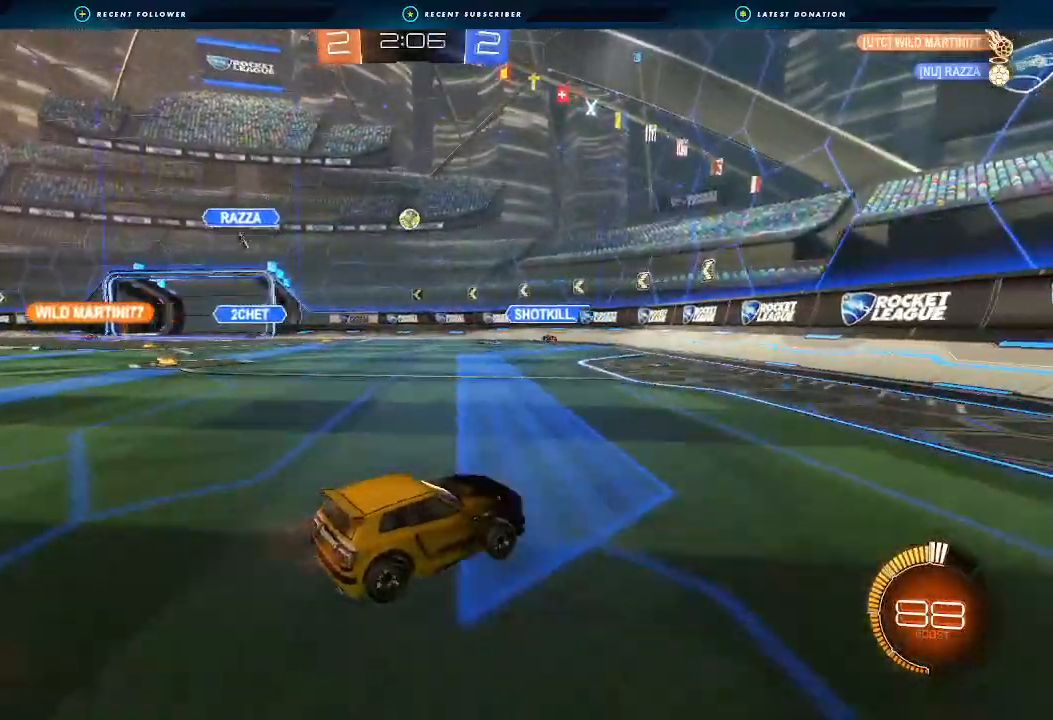
{"dt_ms": 500, "buttons": ["R2"], "left_stick": "center", "right_stick": "center", "events": [[67, "left_stick", "left"], [233, "left_stick", "center"]]}
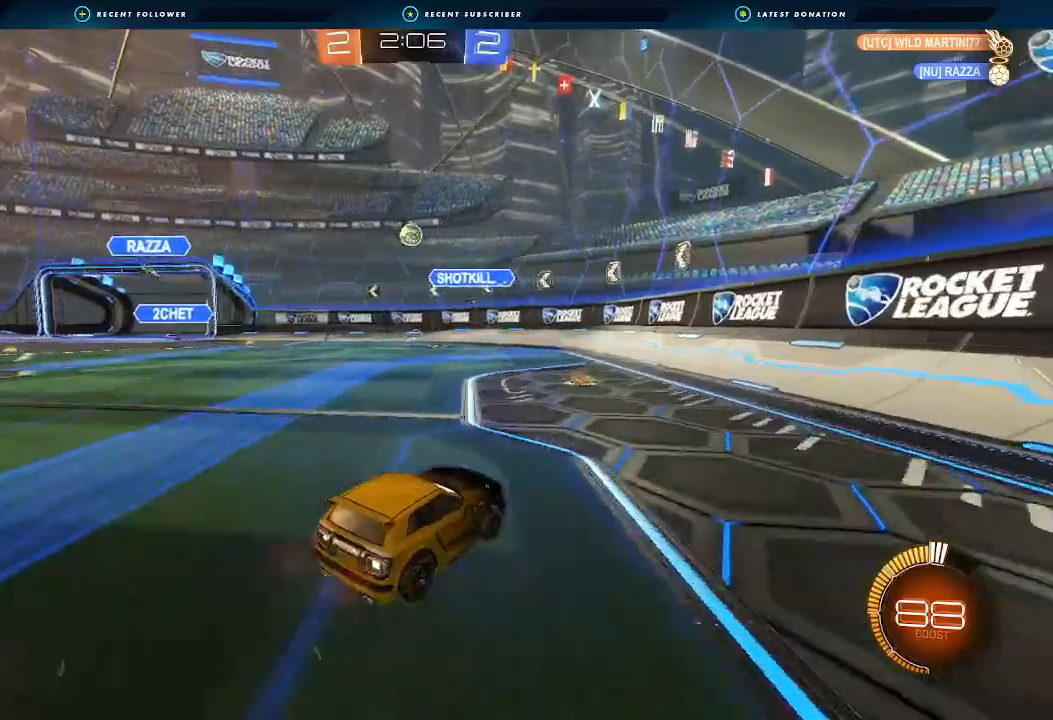
{"dt_ms": 500, "buttons": [], "left_stick": "left", "right_stick": "center", "events": [[67, "R2", "up"], [167, "left_stick", "left"], [367, "left_stick", "center"], [467, "left_stick", "left"]]}
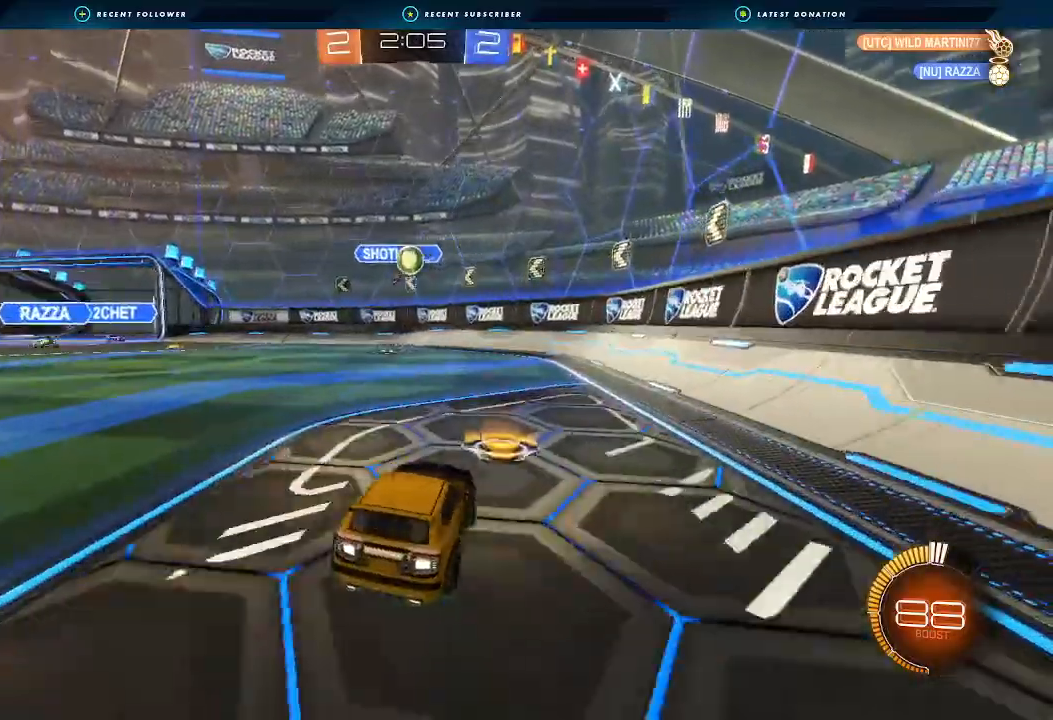
{"dt_ms": 500, "buttons": ["B", "R2"], "left_stick": "center", "right_stick": "center", "events": [[67, "R2", "down"], [100, "left_stick", "right"], [167, "B", "down"], [233, "left_stick", "left"], [433, "left_stick", "center"]]}
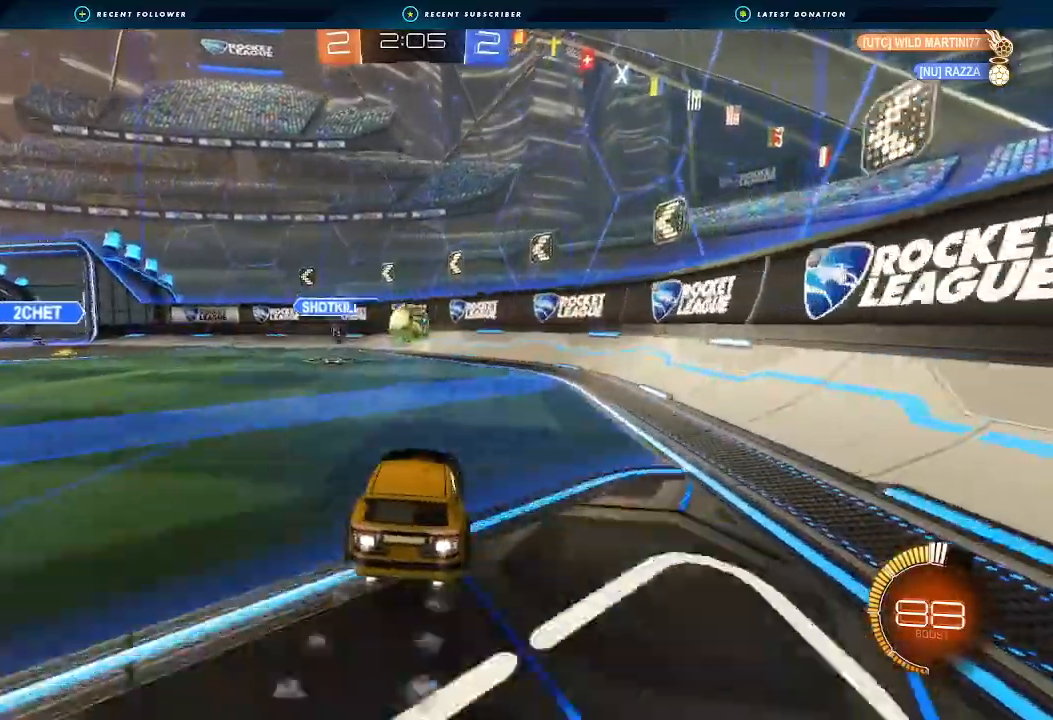
{"dt_ms": 500, "buttons": ["B", "L1", "R2"], "left_stick": "right", "right_stick": "center", "events": [[233, "left_stick", "left"], [400, "left_stick", "down"], [433, "A", "down"], [500, "A", "up"], [500, "L1", "down"], [500, "left_stick", "right"]]}
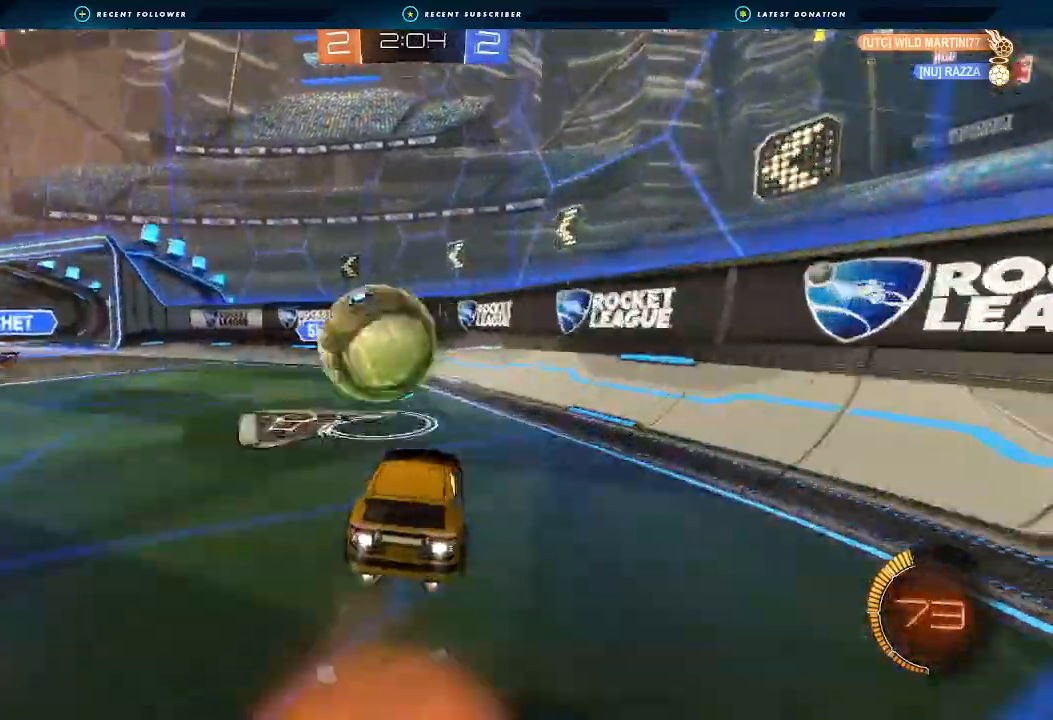
{"dt_ms": 500, "buttons": ["L1", "R2"], "left_stick": "down-left", "right_stick": "center", "events": [[33, "left_stick", "down"], [67, "A", "down"], [67, "left_stick", "left"], [167, "left_stick", "down-left"], [267, "A", "up"], [333, "B", "up"]]}
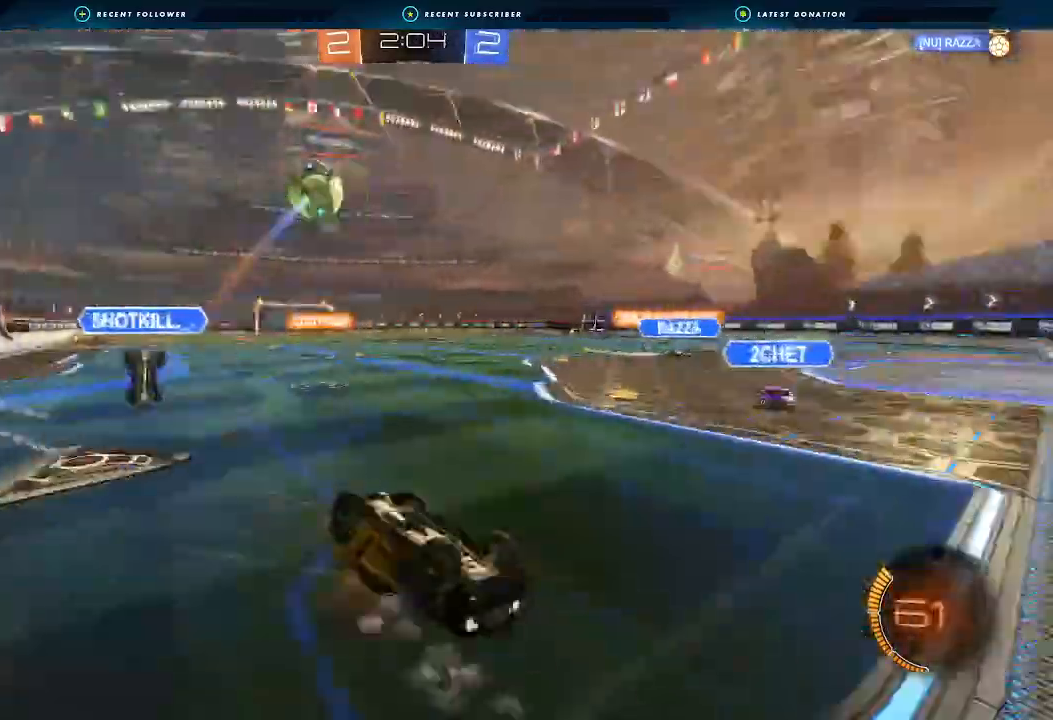
{"dt_ms": 500, "buttons": ["R2"], "left_stick": "center", "right_stick": "center", "events": [[233, "left_stick", "left"], [367, "L1", "up"], [500, "left_stick", "center"]]}
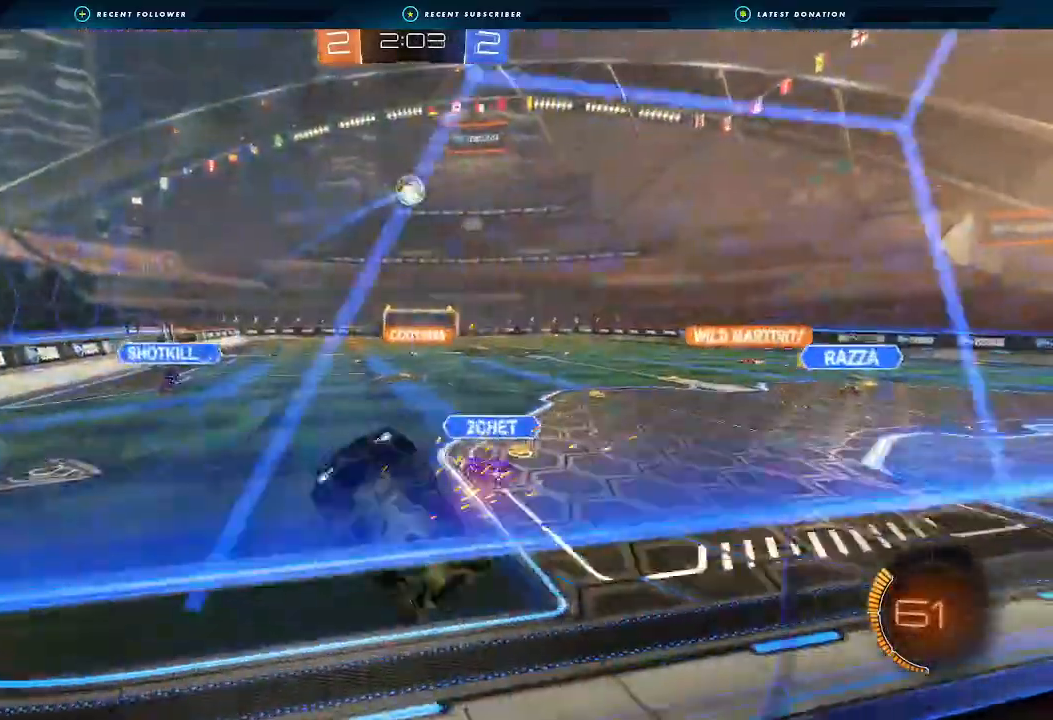
{"dt_ms": 500, "buttons": ["A", "R2"], "left_stick": "down", "right_stick": "center"}
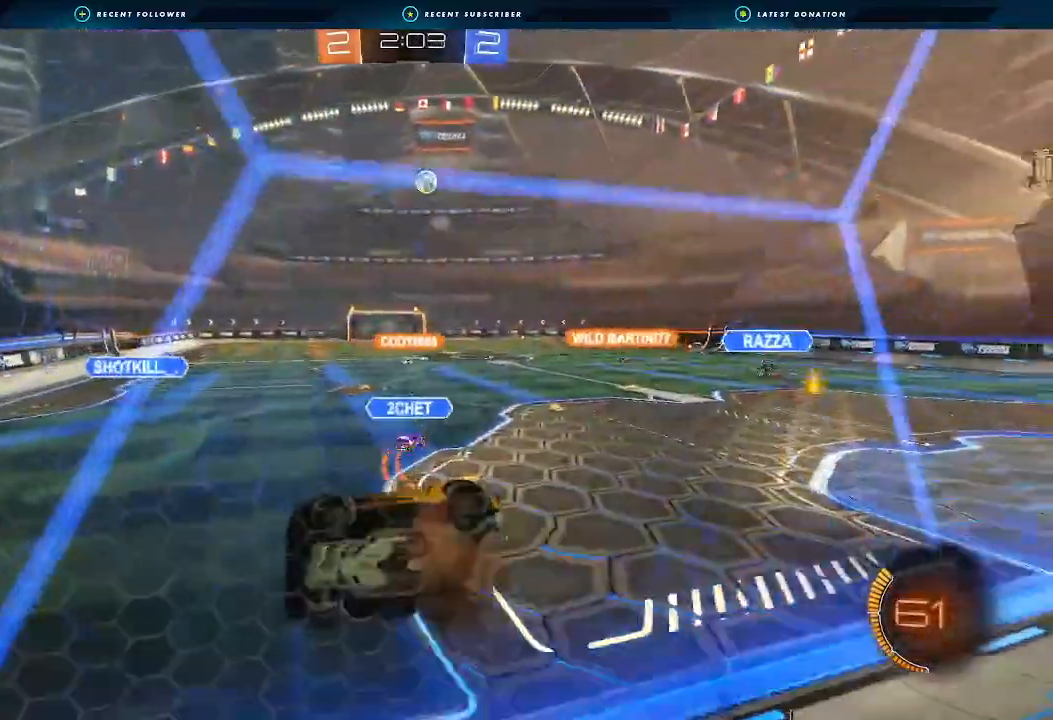
{"dt_ms": 500, "buttons": ["R2"], "left_stick": "center", "right_stick": "center", "events": [[33, "A", "up"], [67, "L1", "down"], [333, "left_stick", "left"], [433, "L1", "up"], [500, "left_stick", "center"]]}